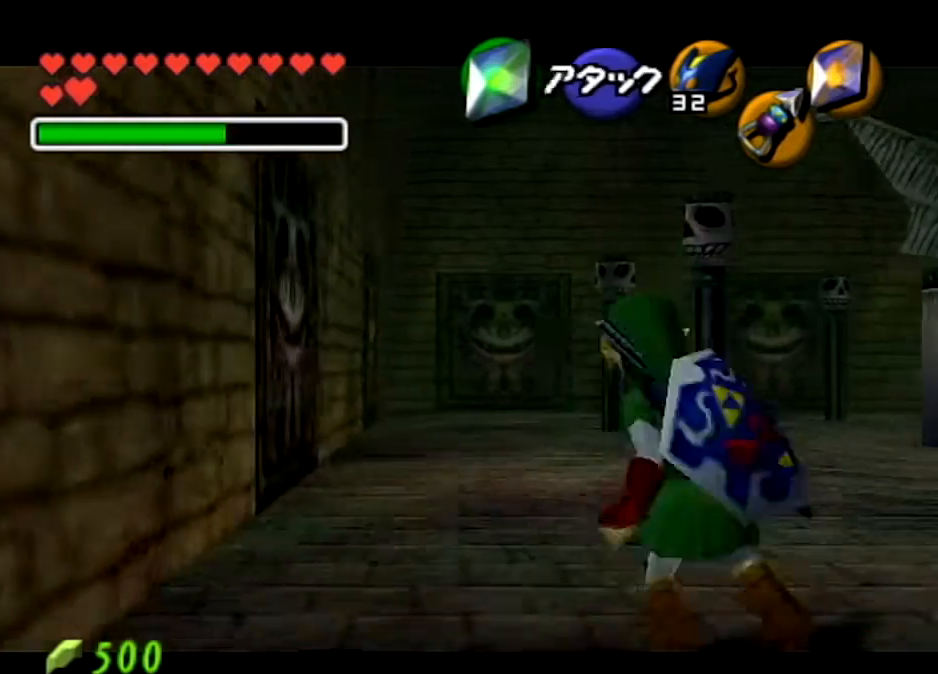
Gameplay with a controller (Nintendo layout); each line is a JSON object with the inputs held at the frame after it. "events" lists button and stick changes between this image and that frame as [ms after this image, input, new state], when the widget could be followed in between. Not read: L3 R3 START.
{"buttons": ["A", "L1", "R1"], "left_stick": "right", "right_stick": "center", "events": [[133, "A", "up"], [133, "L1", "up"], [133, "left_stick", "center"], [367, "L1", "down"], [400, "left_stick", "right"], [433, "A", "down"]]}
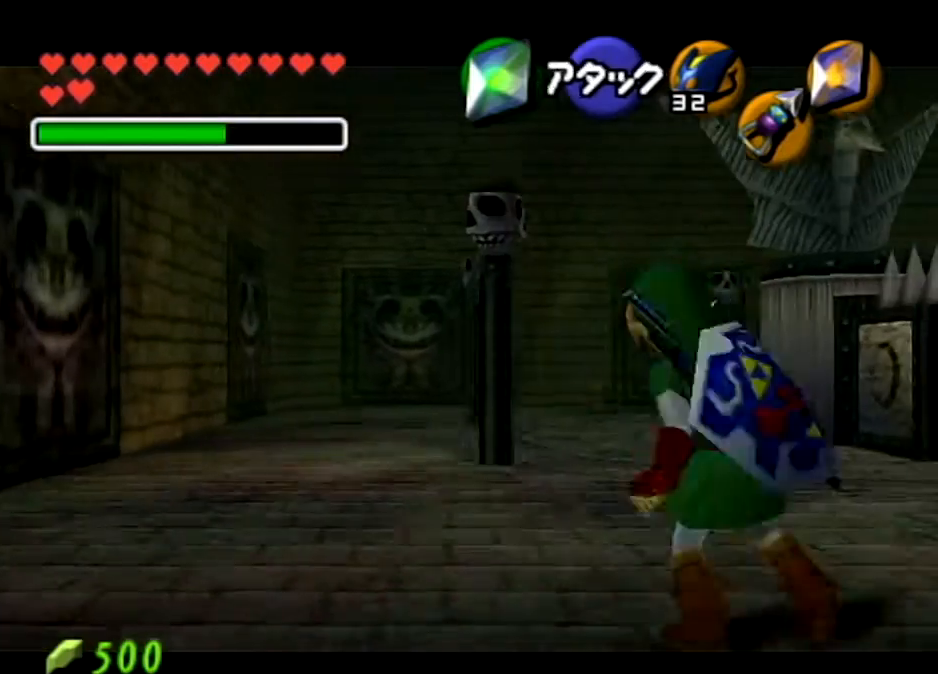
{"buttons": ["A", "L1", "R1"], "left_stick": "right", "right_stick": "center", "events": [[100, "A", "up"], [100, "L1", "up"], [100, "left_stick", "center"], [300, "L1", "down"], [300, "left_stick", "right"], [367, "A", "down"]]}
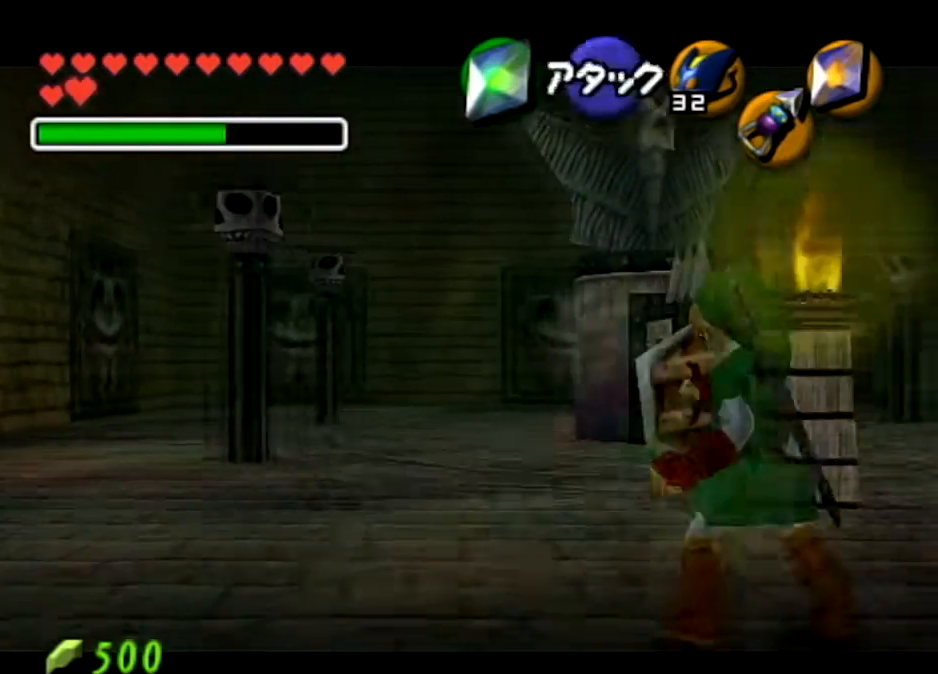
{"buttons": ["R1"], "left_stick": "center", "right_stick": "center"}
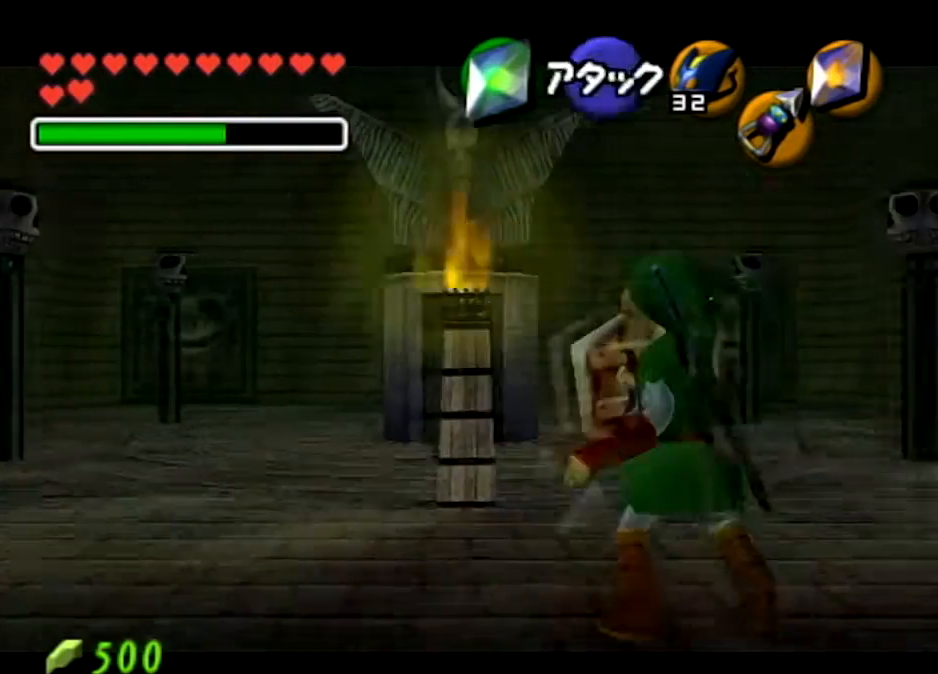
{"buttons": ["R1"], "left_stick": "center", "right_stick": "center"}
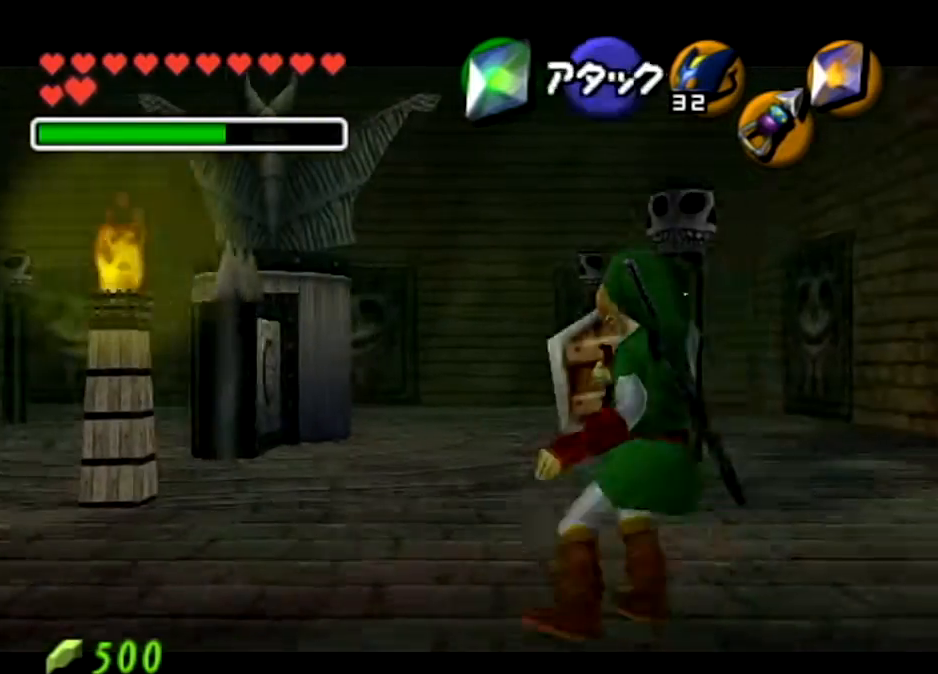
{"buttons": ["L1"], "left_stick": "center", "right_stick": "center", "events": [[166, "L1", "down"], [166, "R1", "up"]]}
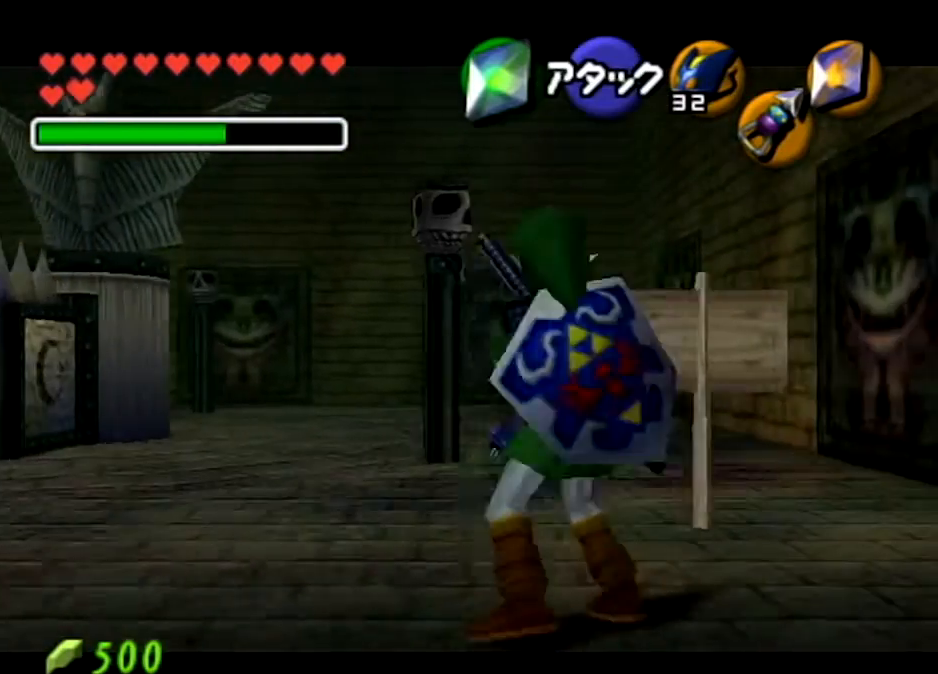
{"buttons": [], "left_stick": "center", "right_stick": "center", "events": [[67, "L1", "up"]]}
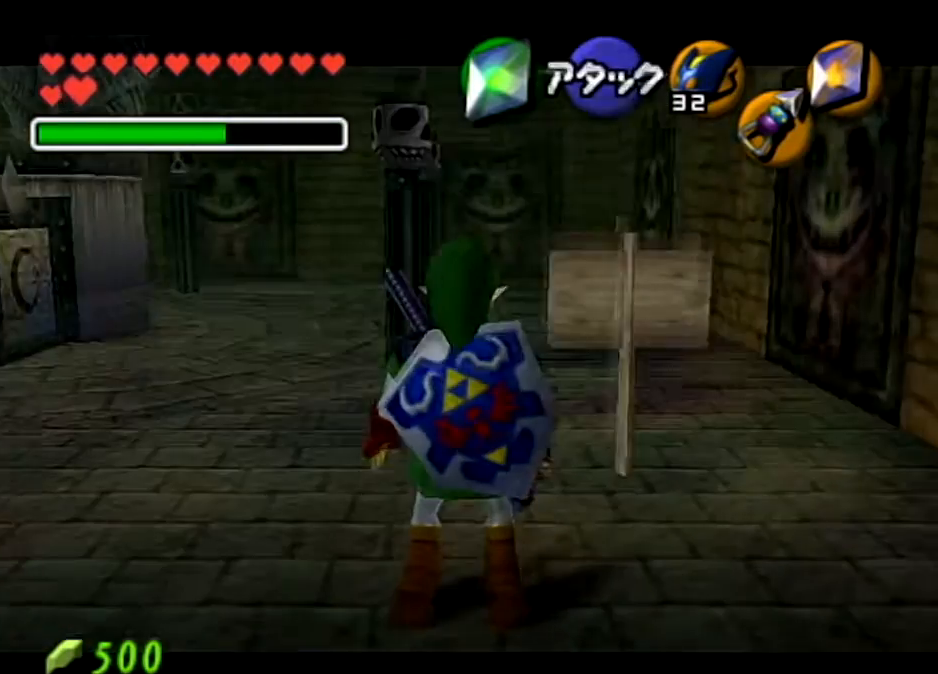
{"buttons": [], "left_stick": "center", "right_stick": "center", "events": []}
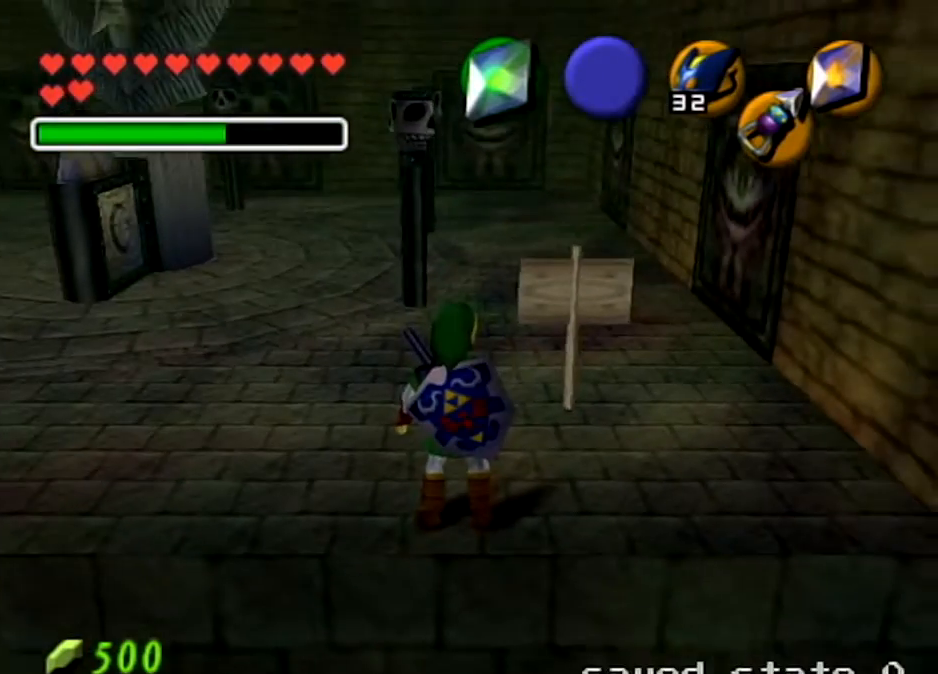
{"buttons": ["L1"], "left_stick": "center", "right_stick": "center", "events": [[200, "L1", "down"]]}
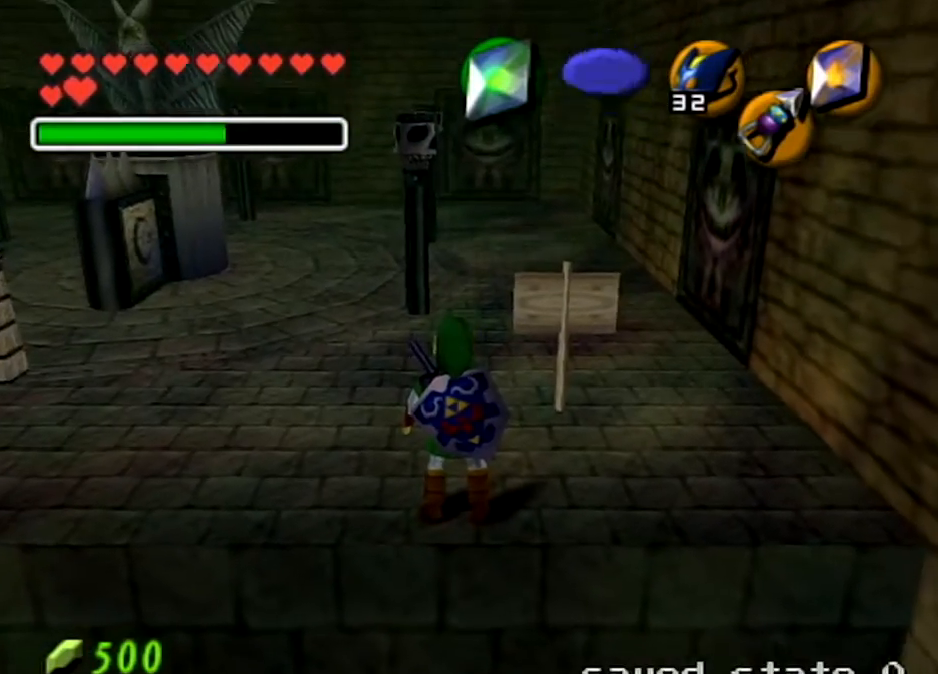
{"buttons": [], "left_stick": "center", "right_stick": "center", "events": [[100, "L1", "up"]]}
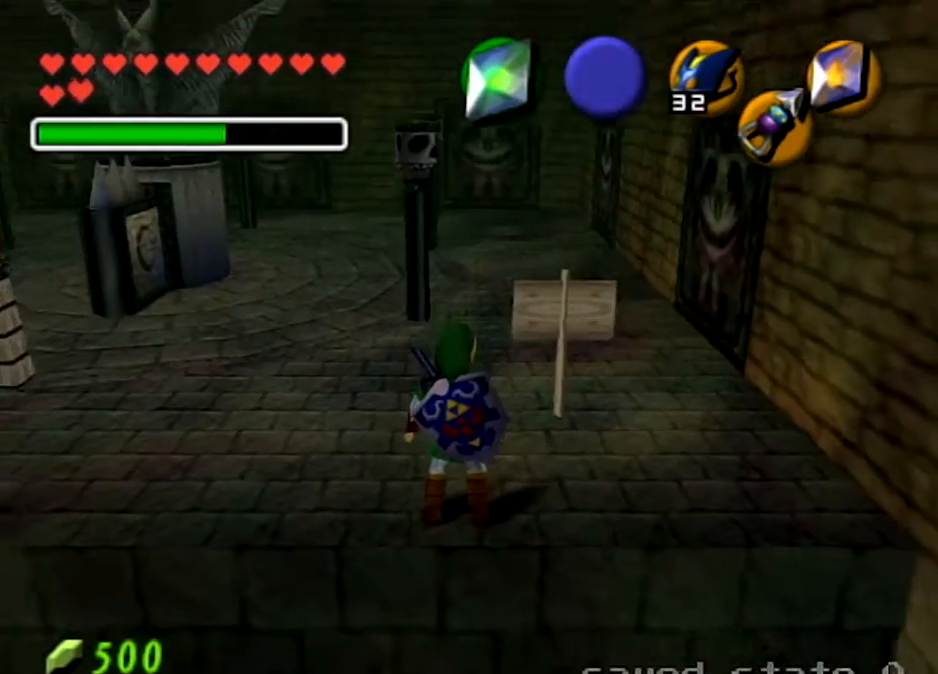
{"buttons": [], "left_stick": "center", "right_stick": "center", "events": []}
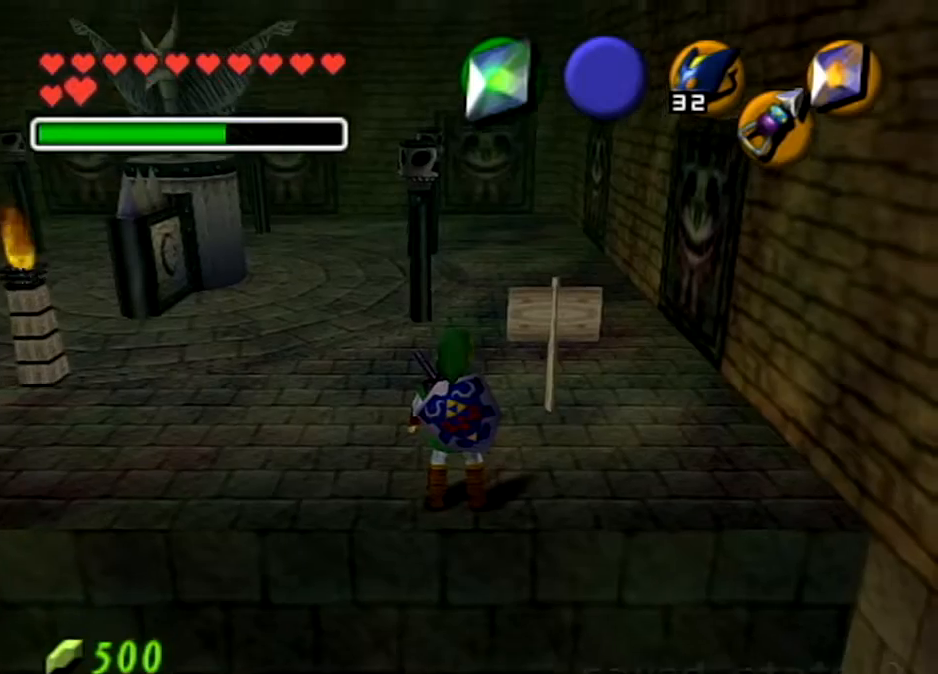
{"buttons": [], "left_stick": "center", "right_stick": "center", "events": []}
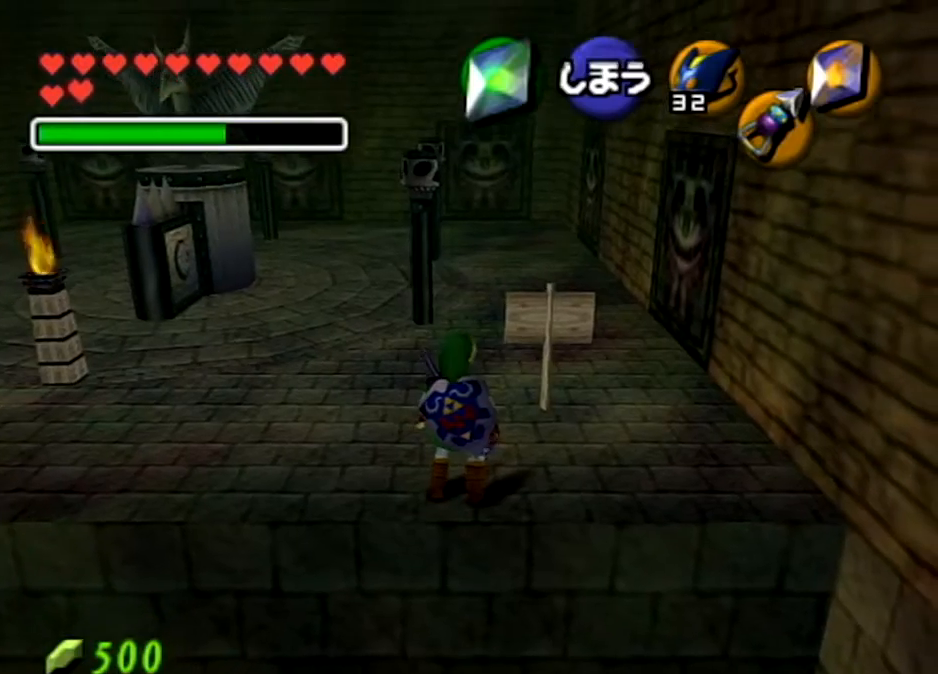
{"buttons": ["L1"], "left_stick": "center", "right_stick": "center", "events": [[400, "L1", "down"]]}
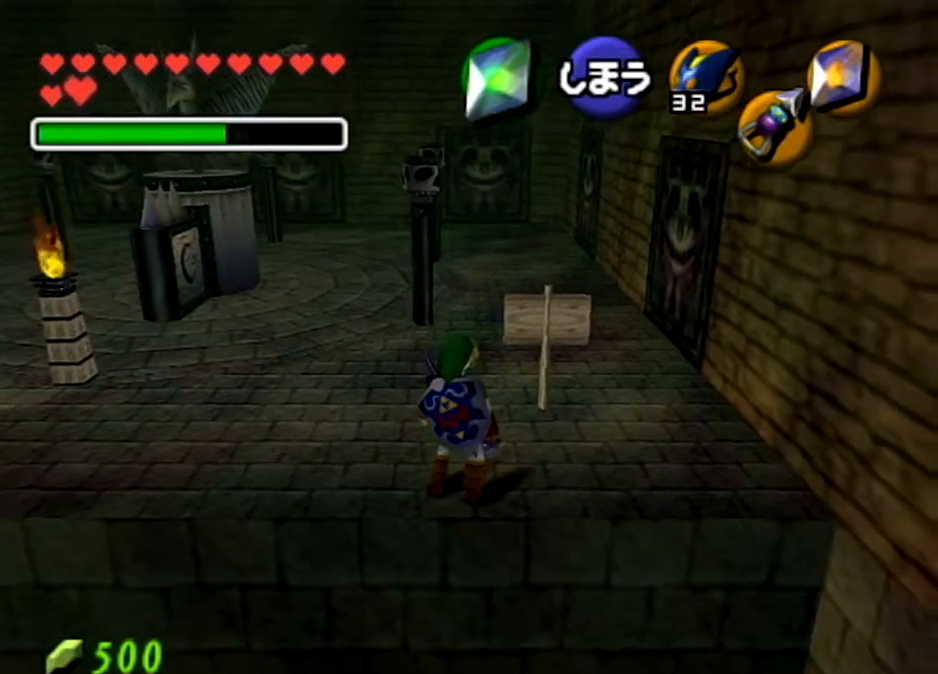
{"buttons": ["L1"], "left_stick": "center", "right_stick": "center", "events": []}
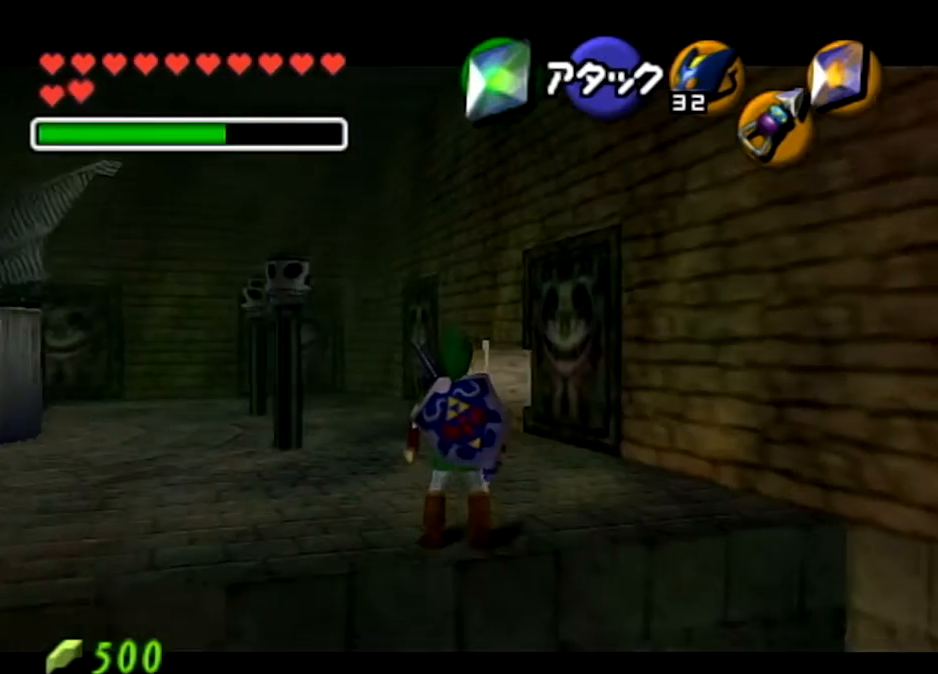
{"buttons": ["L1"], "left_stick": "center", "right_stick": "center", "events": []}
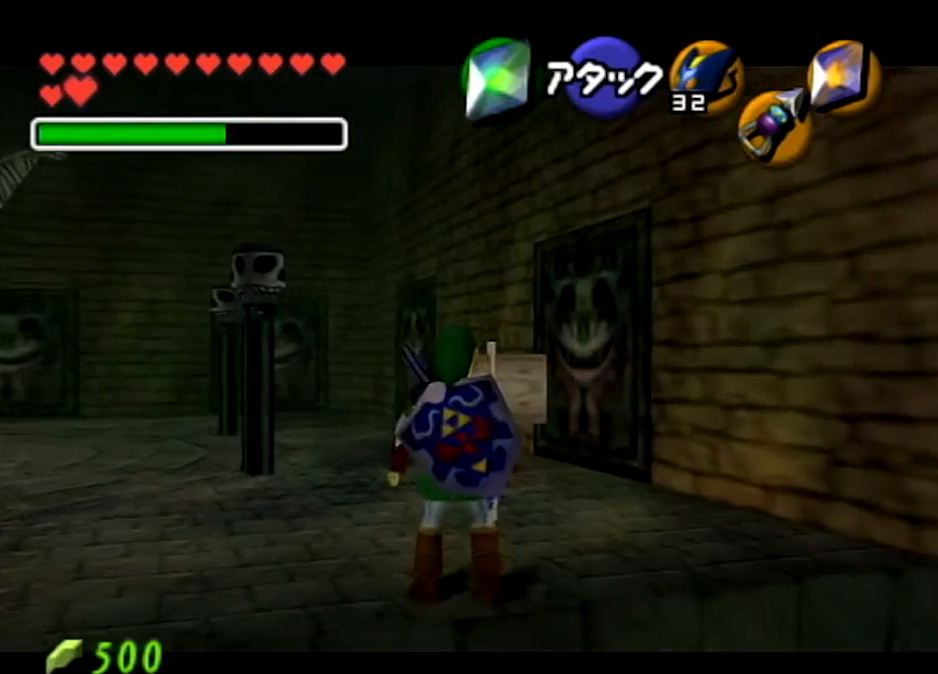
{"buttons": ["L1"], "left_stick": "center", "right_stick": "center", "events": []}
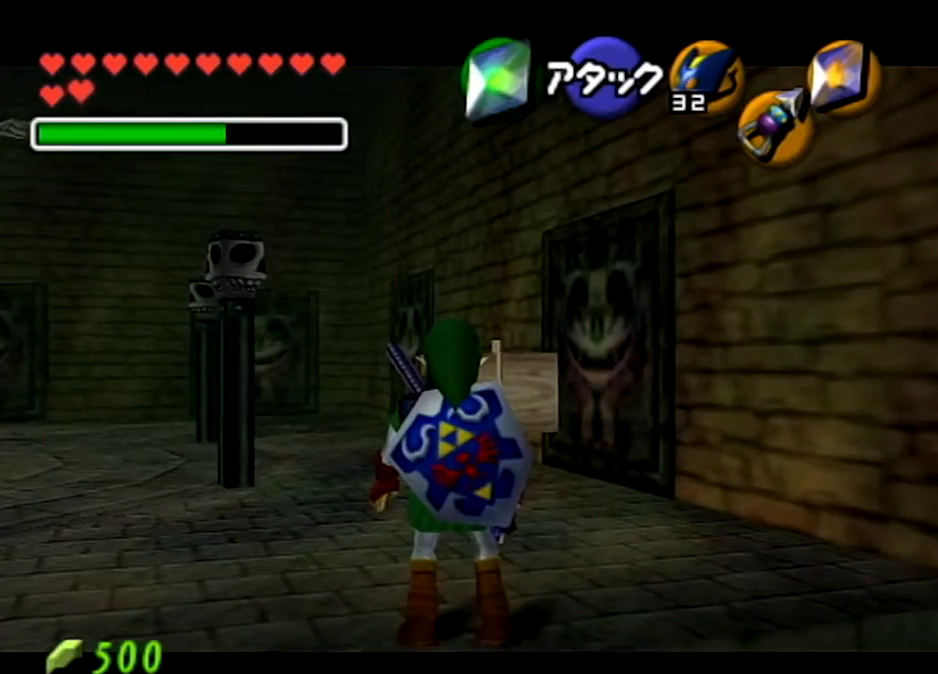
{"buttons": ["L1"], "left_stick": "center", "right_stick": "center", "events": []}
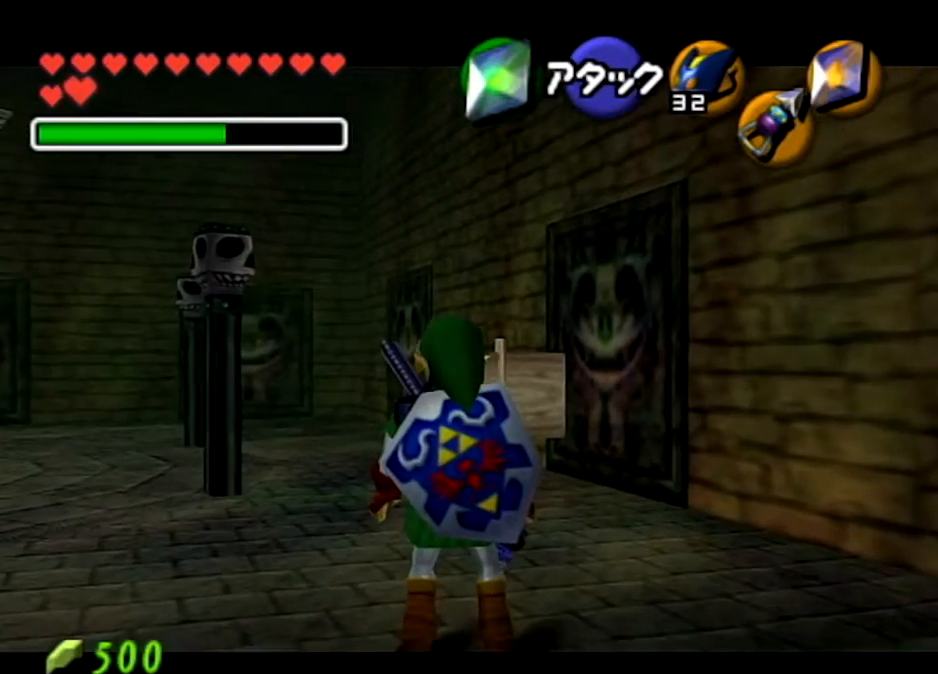
{"buttons": ["L1"], "left_stick": "center", "right_stick": "center", "events": []}
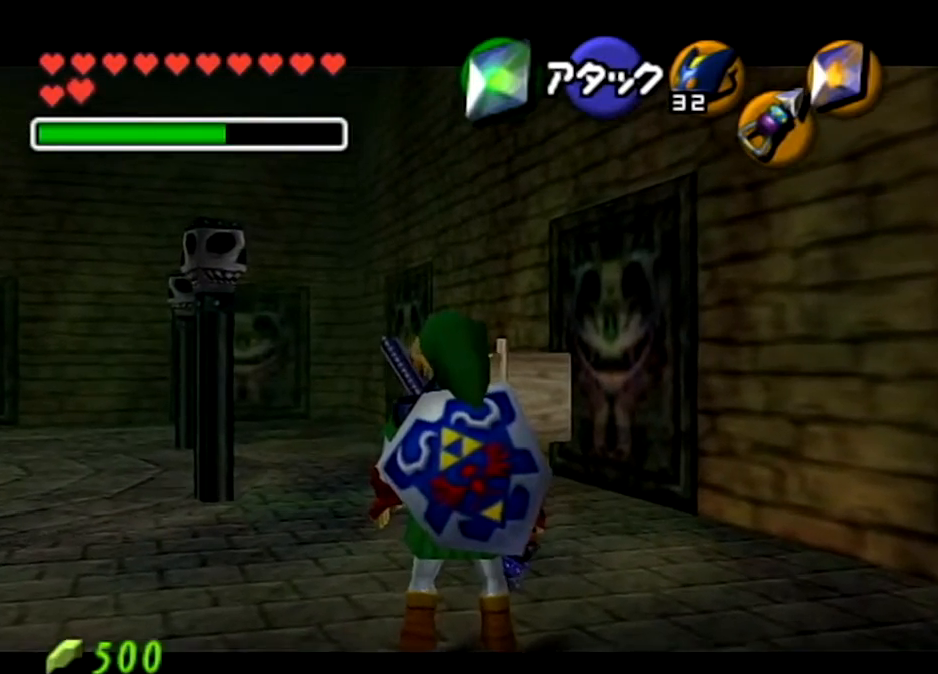
{"buttons": ["Y", "L1"], "left_stick": "center", "right_stick": "center", "events": [[500, "Y", "down"]]}
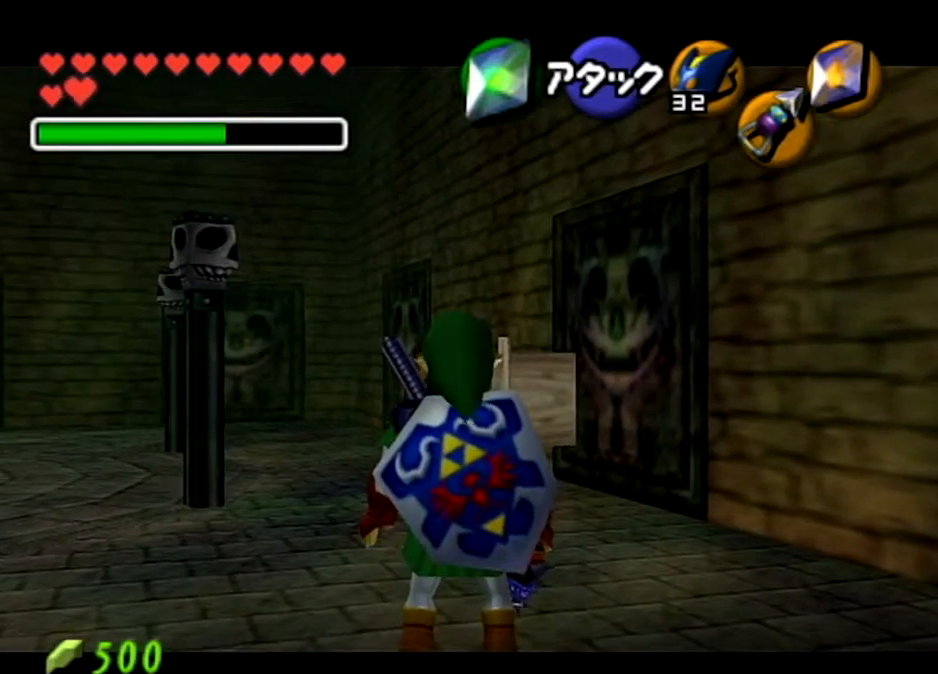
{"buttons": ["L1"], "left_stick": "center", "right_stick": "center", "events": [[167, "Y", "up"]]}
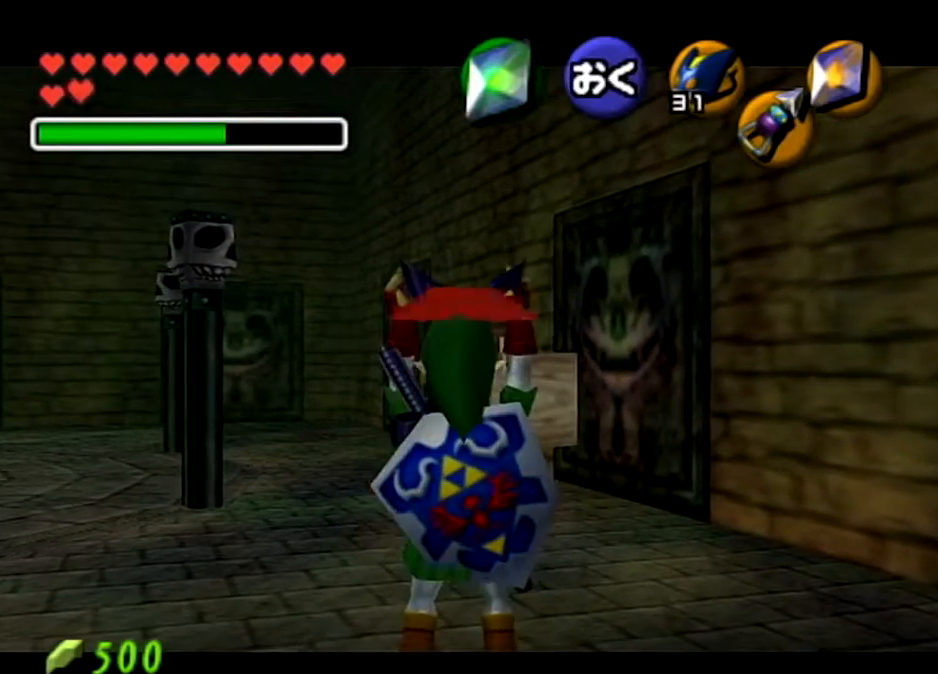
{"buttons": ["L1"], "left_stick": "center", "right_stick": "center", "events": []}
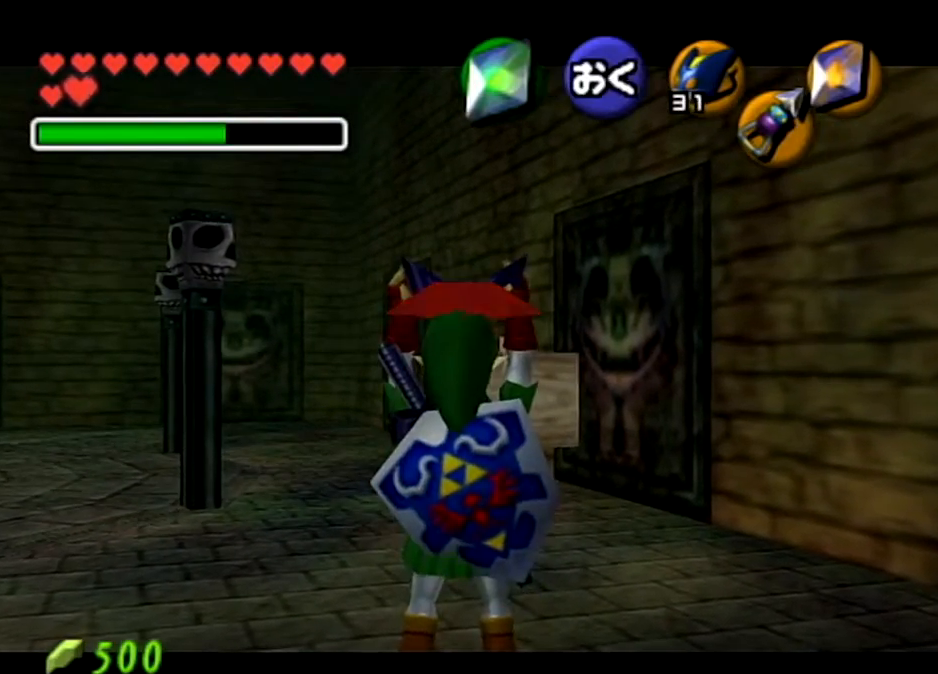
{"buttons": ["L1", "R1"], "left_stick": "center", "right_stick": "center", "events": [[301, "R1", "down"]]}